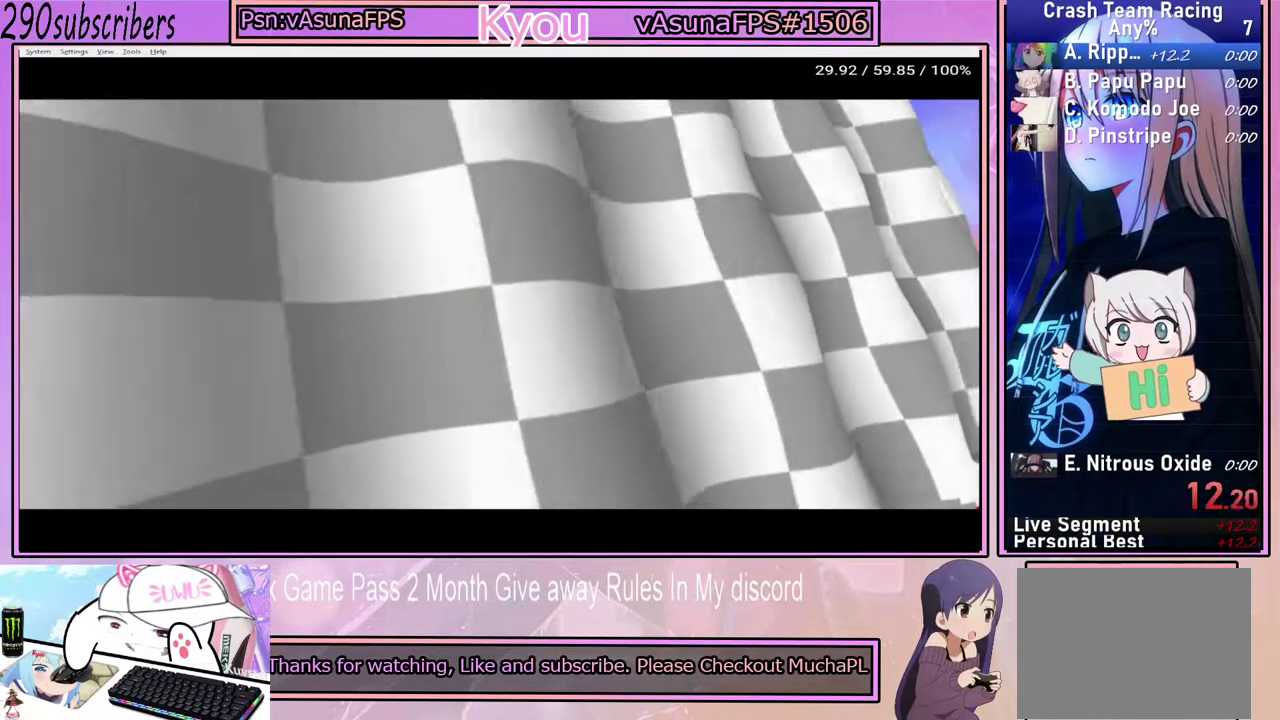
Gameplay with a controller (PlayStation layout); each line is a JSON object with the inputs held at the frame after it. "events" lists button and stick changes between this image and that frame as [ms after this image, input, new state], when the widget could be followed in between. Not read: L3 R3.
{"buttons": [], "left_stick": "center", "right_stick": "center", "events": [[33, "CROSS", "down"], [150, "CROSS", "up"], [217, "CROSS", "down"], [333, "CROSS", "up"], [433, "CROSS", "down"], [500, "CROSS", "up"]]}
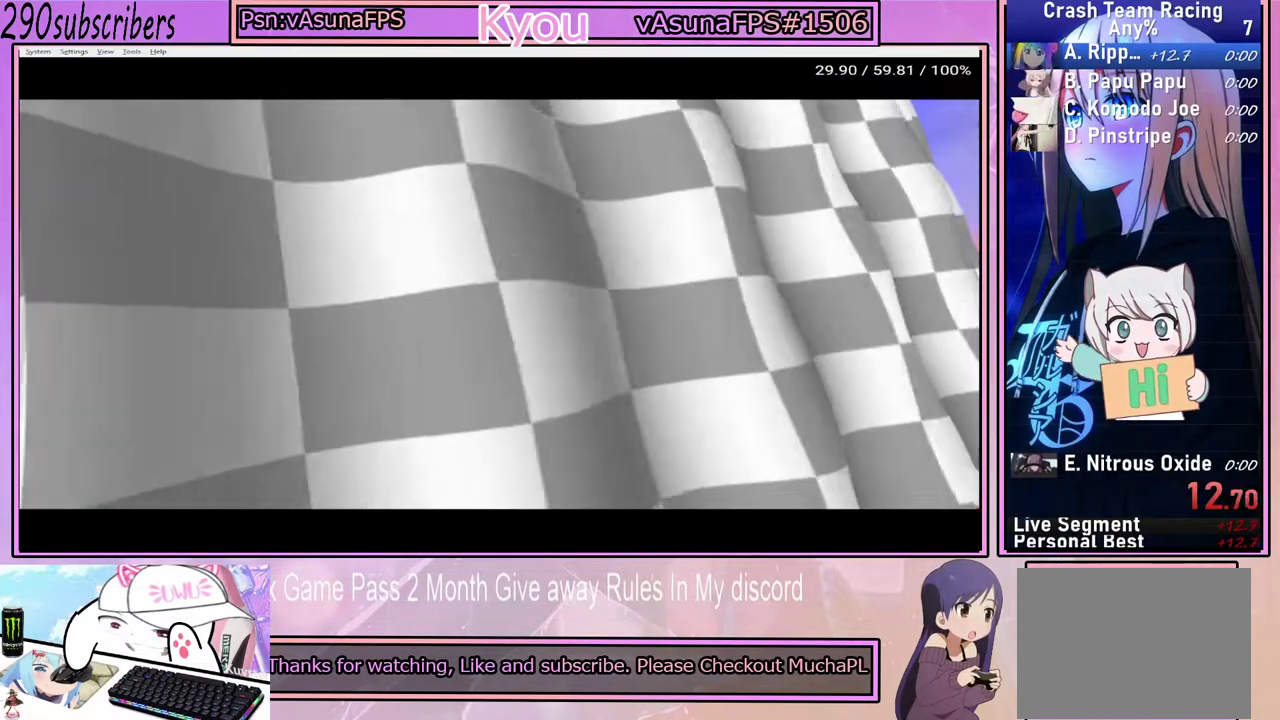
{"buttons": [], "left_stick": "center", "right_stick": "center", "events": [[100, "CROSS", "down"], [217, "CROSS", "up"], [333, "CROSS", "down"], [450, "CROSS", "up"]]}
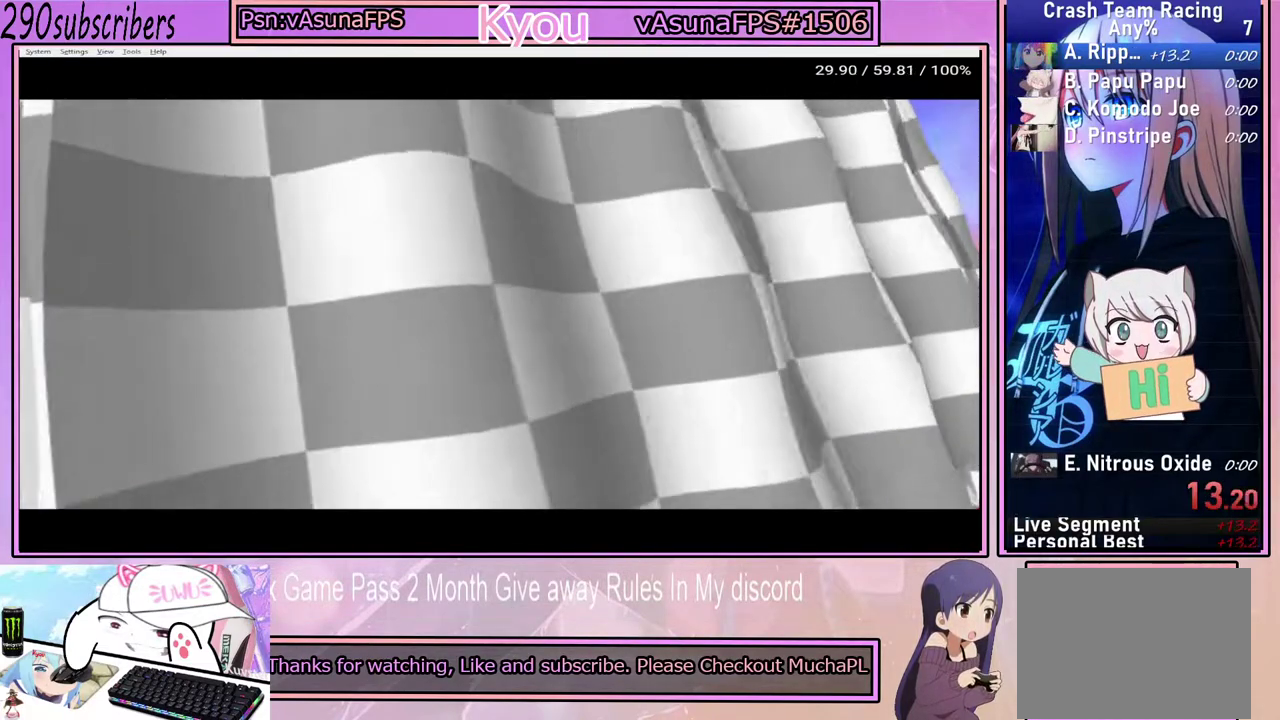
{"buttons": [], "left_stick": "center", "right_stick": "center", "events": [[50, "CROSS", "down"], [200, "CROSS", "up"], [317, "CROSS", "down"], [417, "CROSS", "up"]]}
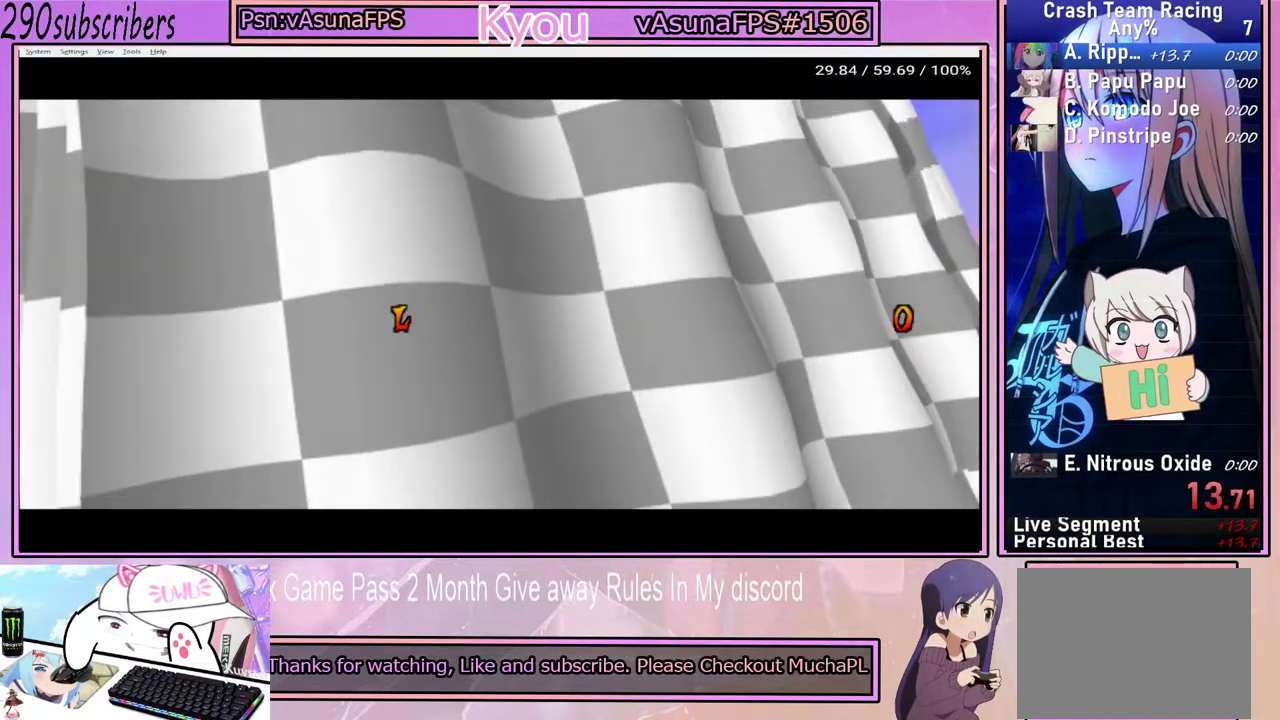
{"buttons": ["CROSS"], "left_stick": "center", "right_stick": "center", "events": [[33, "CROSS", "down"], [150, "CROSS", "up"], [233, "CROSS", "down"], [350, "CROSS", "up"], [483, "CROSS", "down"]]}
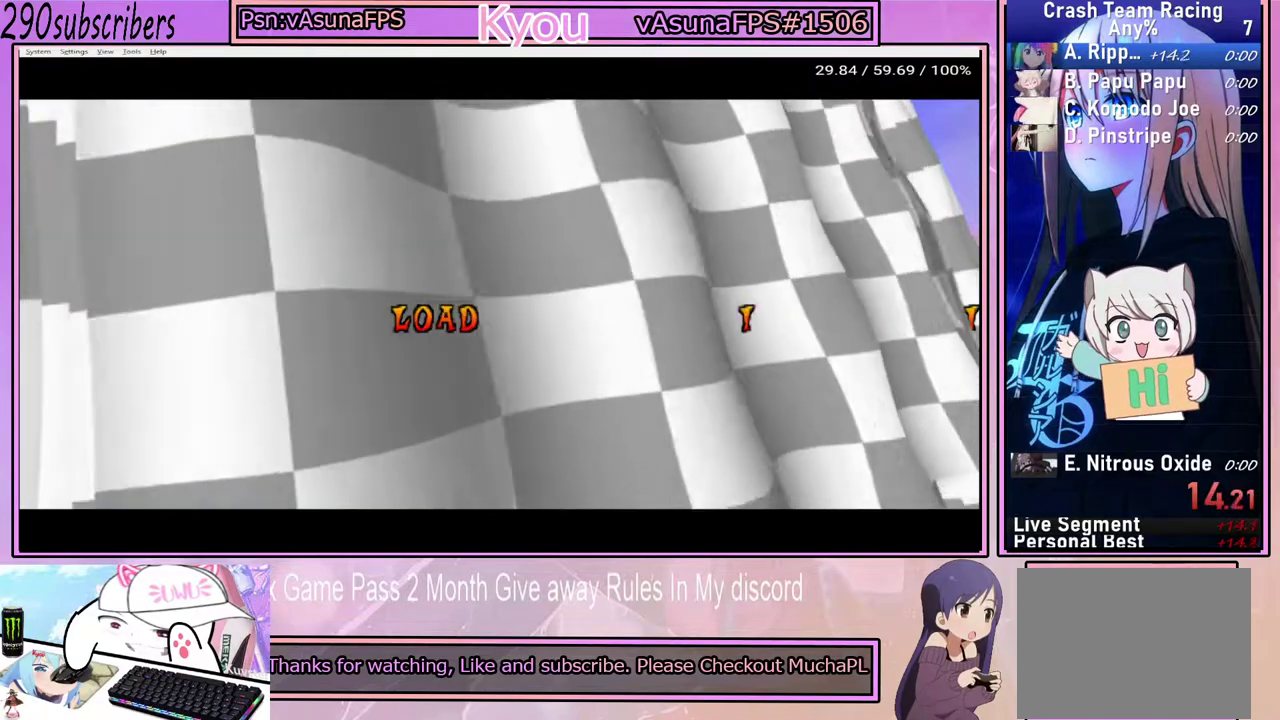
{"buttons": ["CROSS"], "left_stick": "center", "right_stick": "center", "events": [[100, "CROSS", "up"], [217, "CROSS", "down"], [317, "CROSS", "up"], [450, "CROSS", "down"]]}
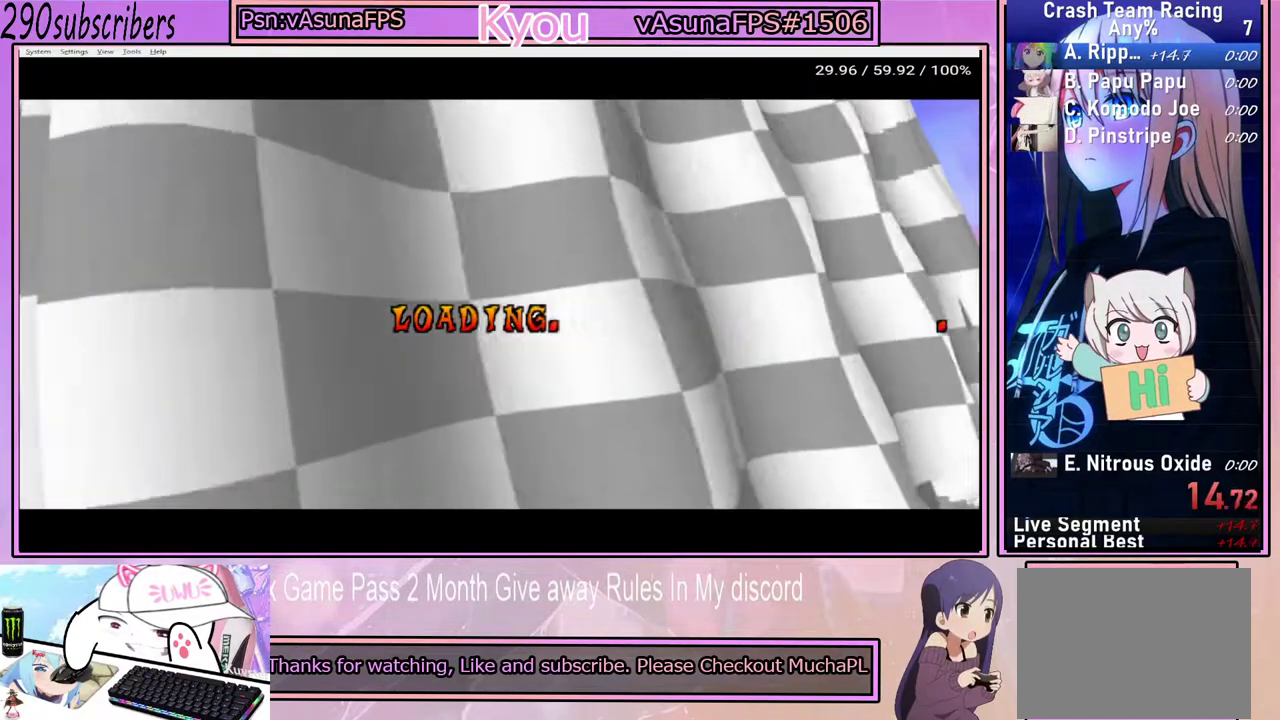
{"buttons": ["CROSS"], "left_stick": "center", "right_stick": "center", "events": [[67, "CROSS", "up"], [167, "CROSS", "down"], [317, "CROSS", "up"], [400, "CROSS", "down"]]}
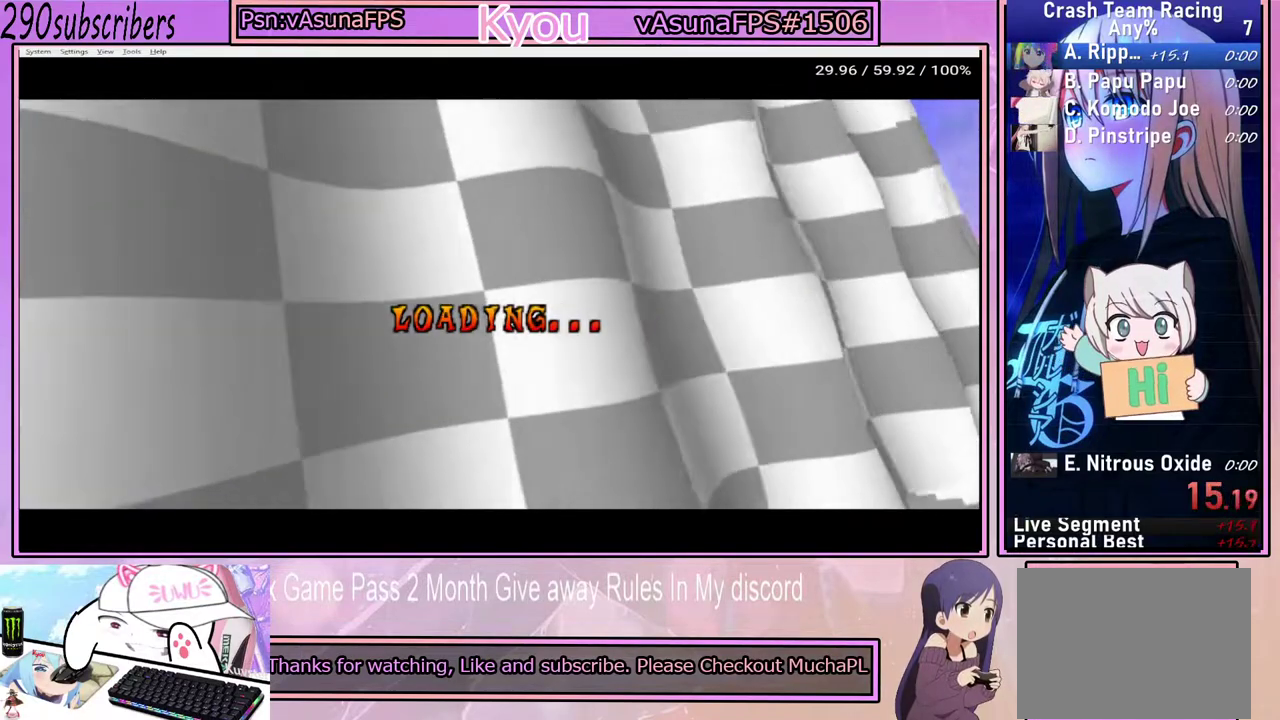
{"buttons": [], "left_stick": "center", "right_stick": "center", "events": [[17, "CROSS", "up"], [117, "CROSS", "down"], [250, "CROSS", "up"], [350, "CROSS", "down"], [483, "CROSS", "up"]]}
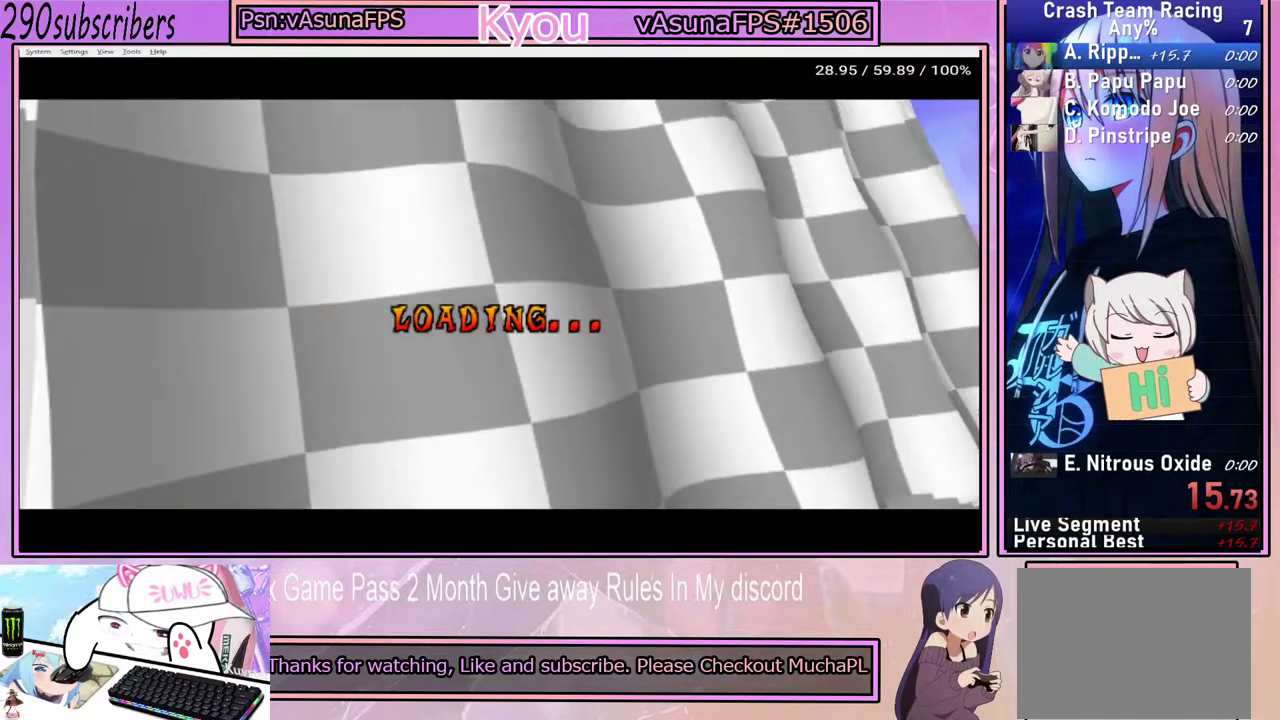
{"buttons": [], "left_stick": "center", "right_stick": "center", "events": [[100, "CROSS", "down"], [233, "CROSS", "up"], [333, "CROSS", "down"], [450, "CROSS", "up"]]}
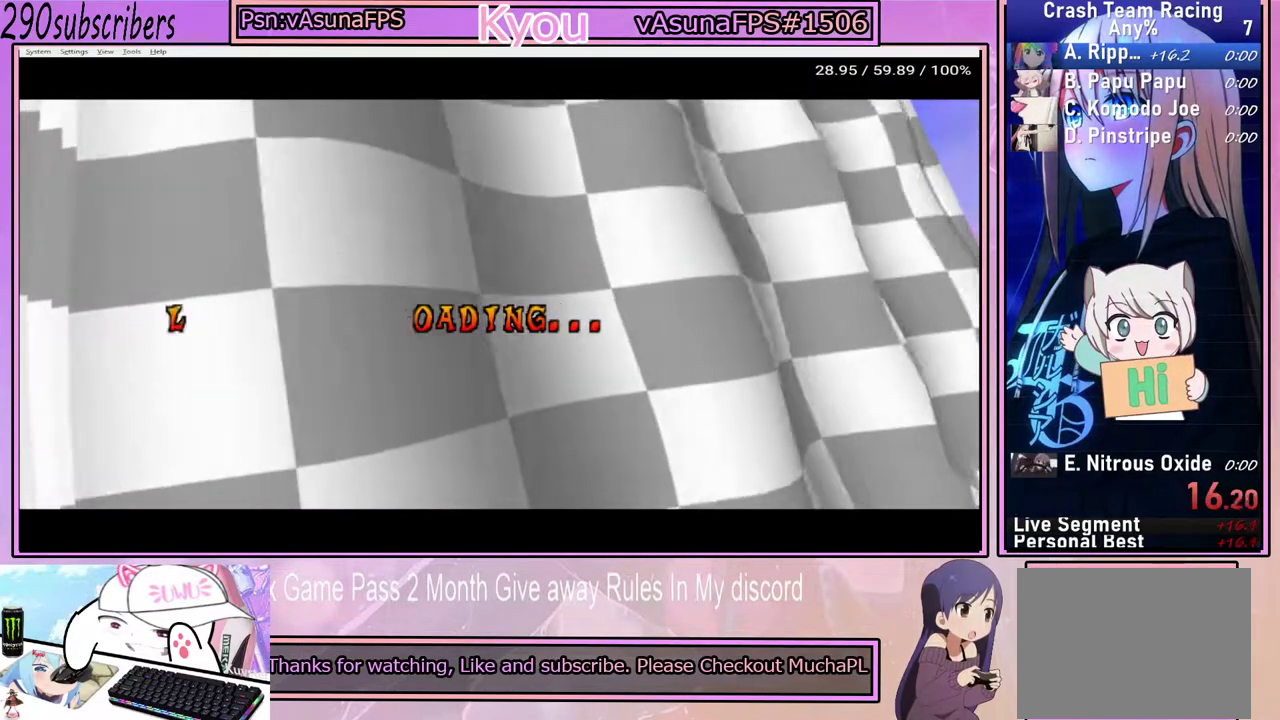
{"buttons": [], "left_stick": "center", "right_stick": "center", "events": [[50, "CROSS", "down"], [217, "CROSS", "up"], [317, "CROSS", "down"], [483, "CROSS", "up"]]}
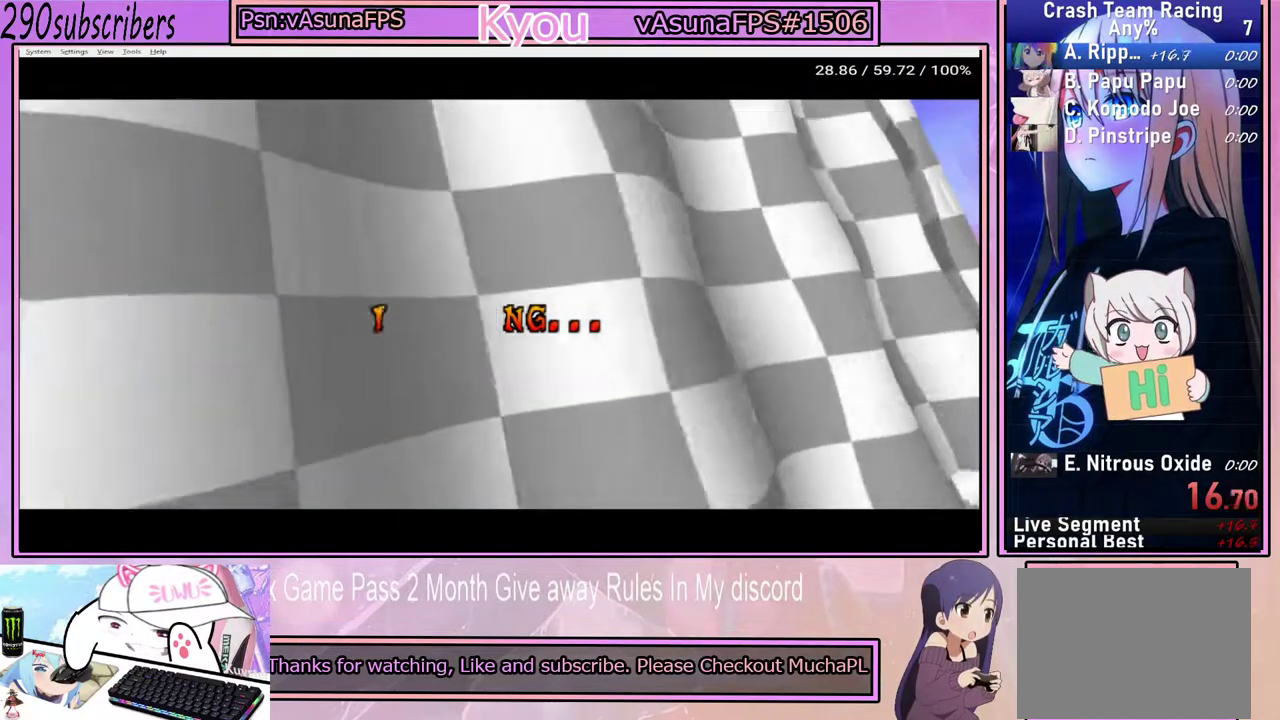
{"buttons": [], "left_stick": "center", "right_stick": "center", "events": [[67, "CROSS", "down"], [200, "CROSS", "up"], [300, "CROSS", "down"], [417, "CROSS", "up"]]}
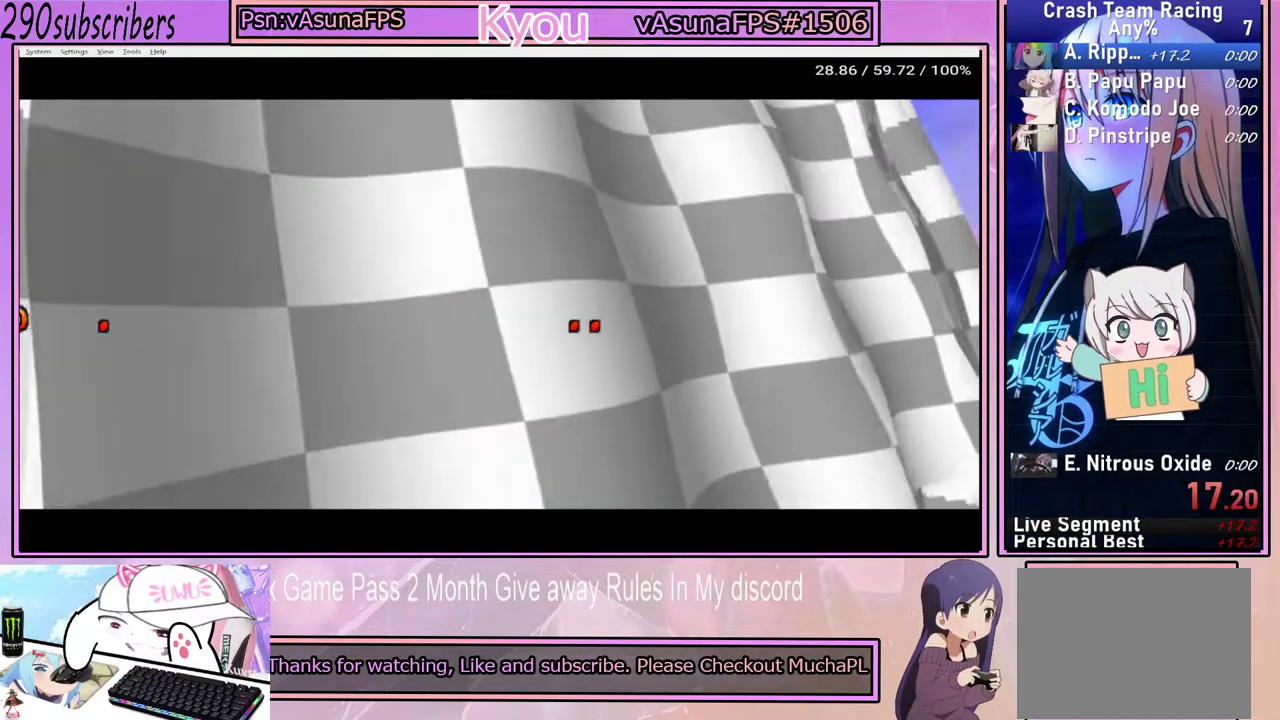
{"buttons": ["CROSS"], "left_stick": "center", "right_stick": "center", "events": [[17, "CROSS", "down"], [150, "CROSS", "up"], [250, "CROSS", "down"], [350, "CROSS", "up"], [467, "CROSS", "down"]]}
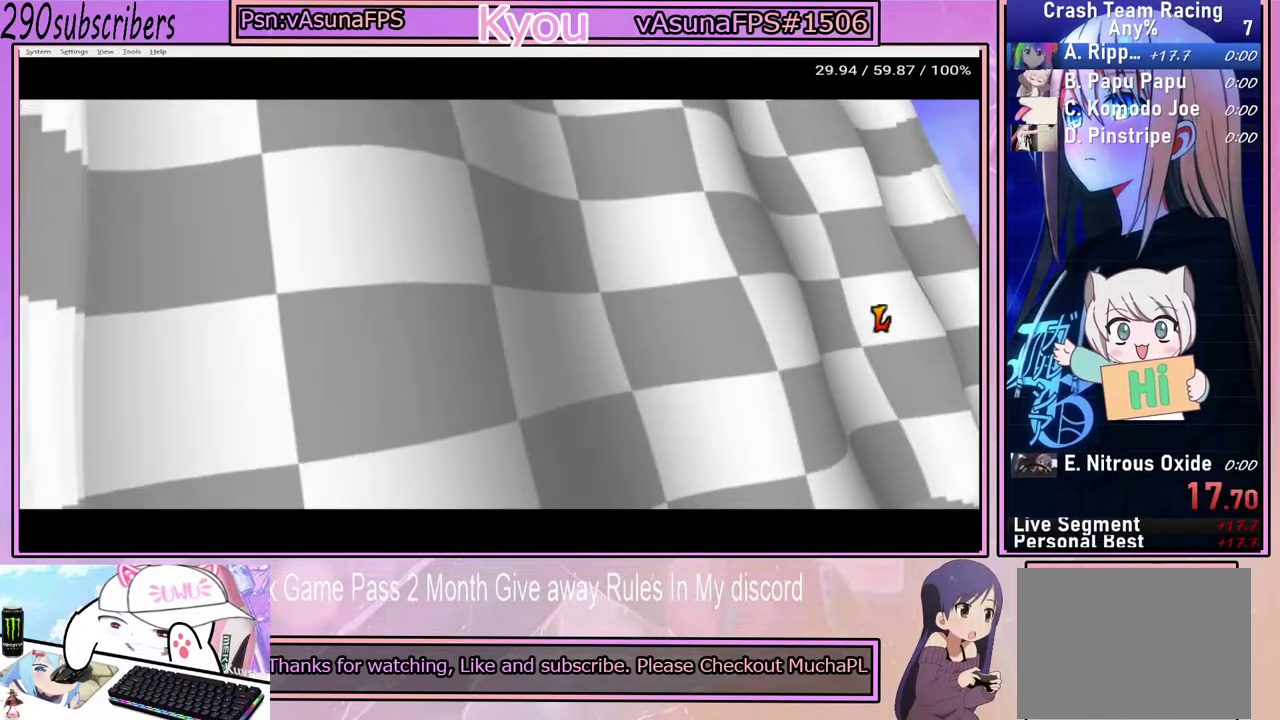
{"buttons": ["CROSS"], "left_stick": "center", "right_stick": "center", "events": [[50, "CROSS", "up"], [150, "CROSS", "down"], [300, "CROSS", "up"], [400, "CROSS", "down"]]}
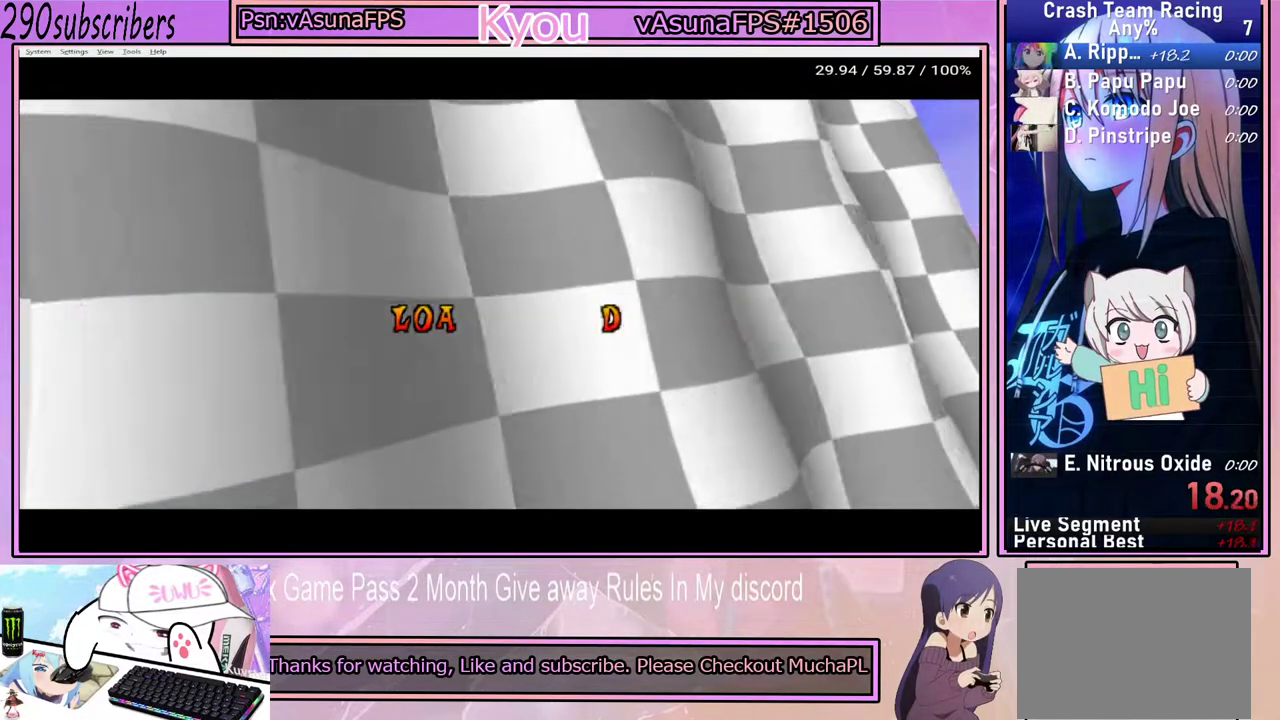
{"buttons": ["CROSS"], "left_stick": "center", "right_stick": "center", "events": [[33, "CROSS", "up"], [150, "CROSS", "down"], [317, "CROSS", "up"], [383, "CROSS", "down"]]}
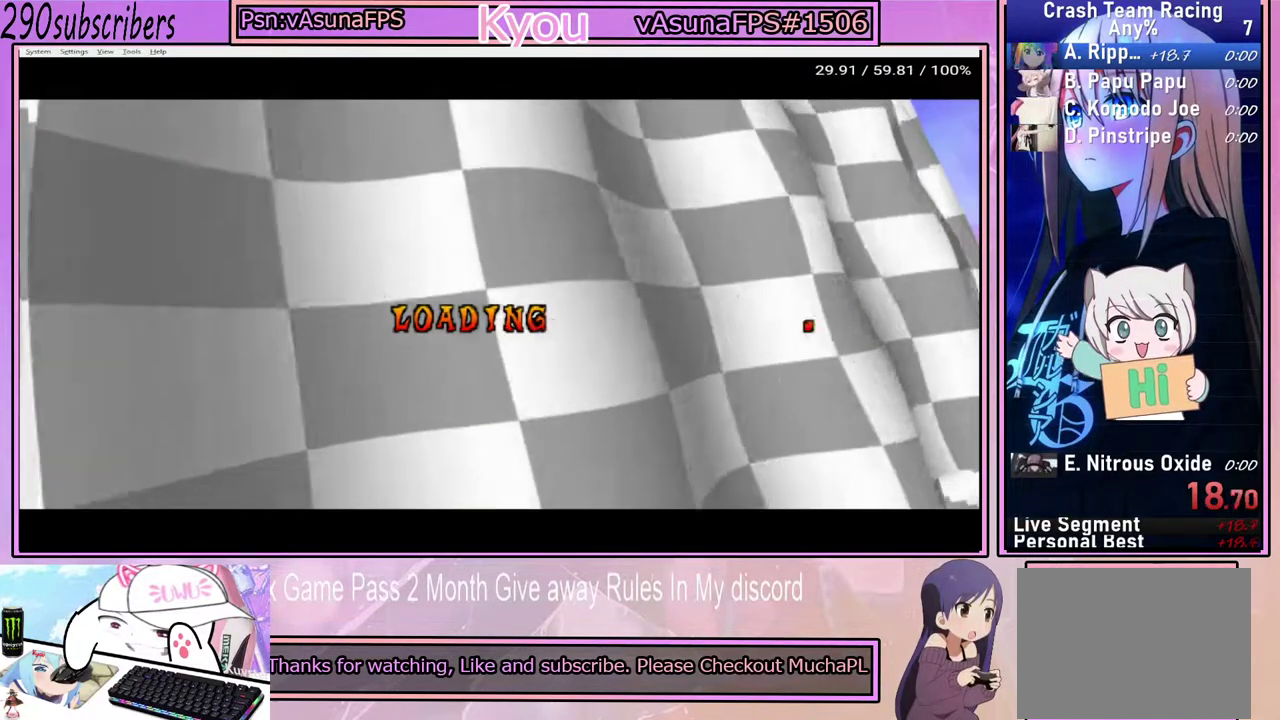
{"buttons": [], "left_stick": "center", "right_stick": "center", "events": [[33, "CROSS", "up"], [117, "CROSS", "down"], [233, "CROSS", "up"], [333, "CROSS", "down"], [483, "CROSS", "up"]]}
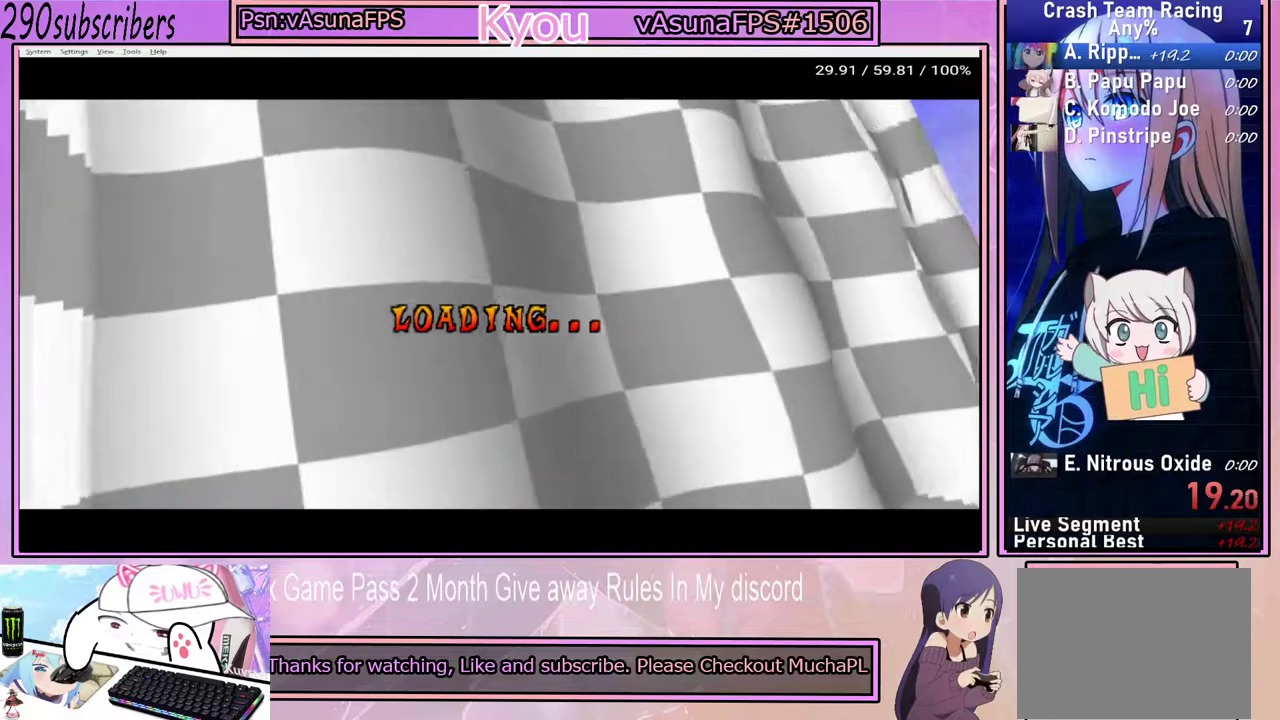
{"buttons": [], "left_stick": "center", "right_stick": "center", "events": [[83, "CROSS", "down"], [217, "CROSS", "up"], [317, "CROSS", "down"], [433, "CROSS", "up"]]}
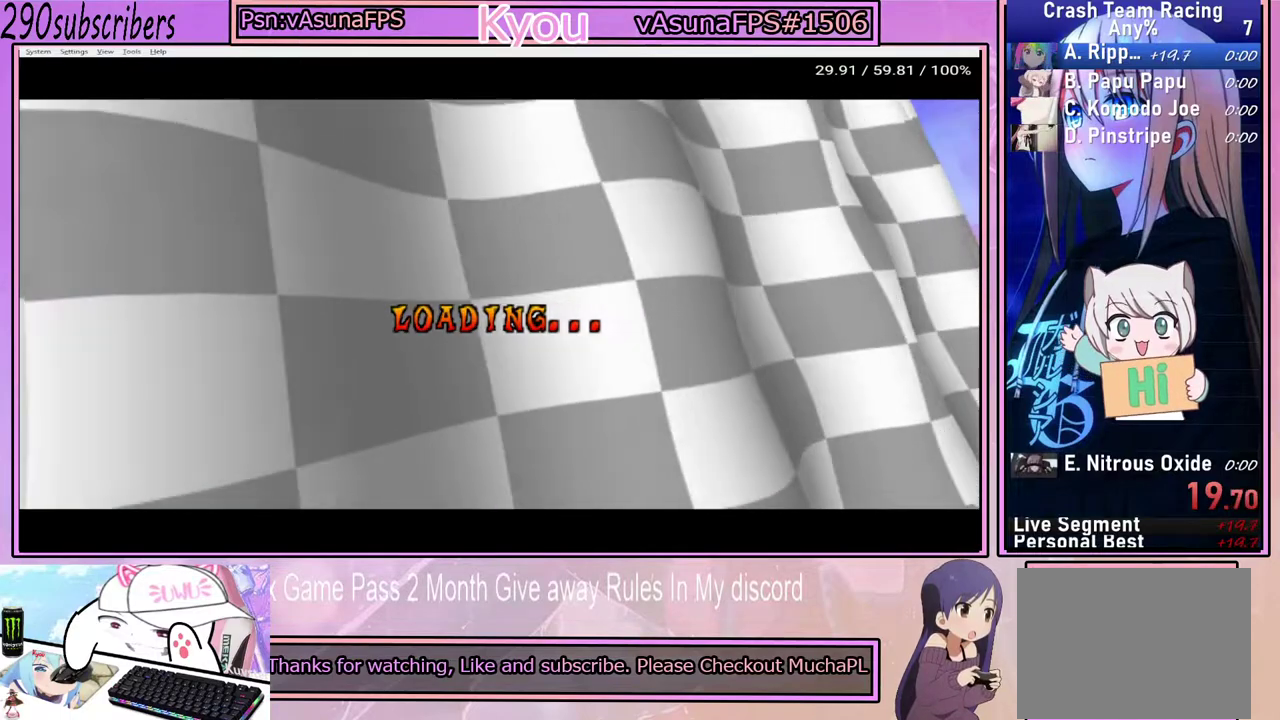
{"buttons": [], "left_stick": "center", "right_stick": "center", "events": [[33, "CROSS", "down"], [150, "CROSS", "up"], [300, "CROSS", "down"], [417, "CROSS", "up"]]}
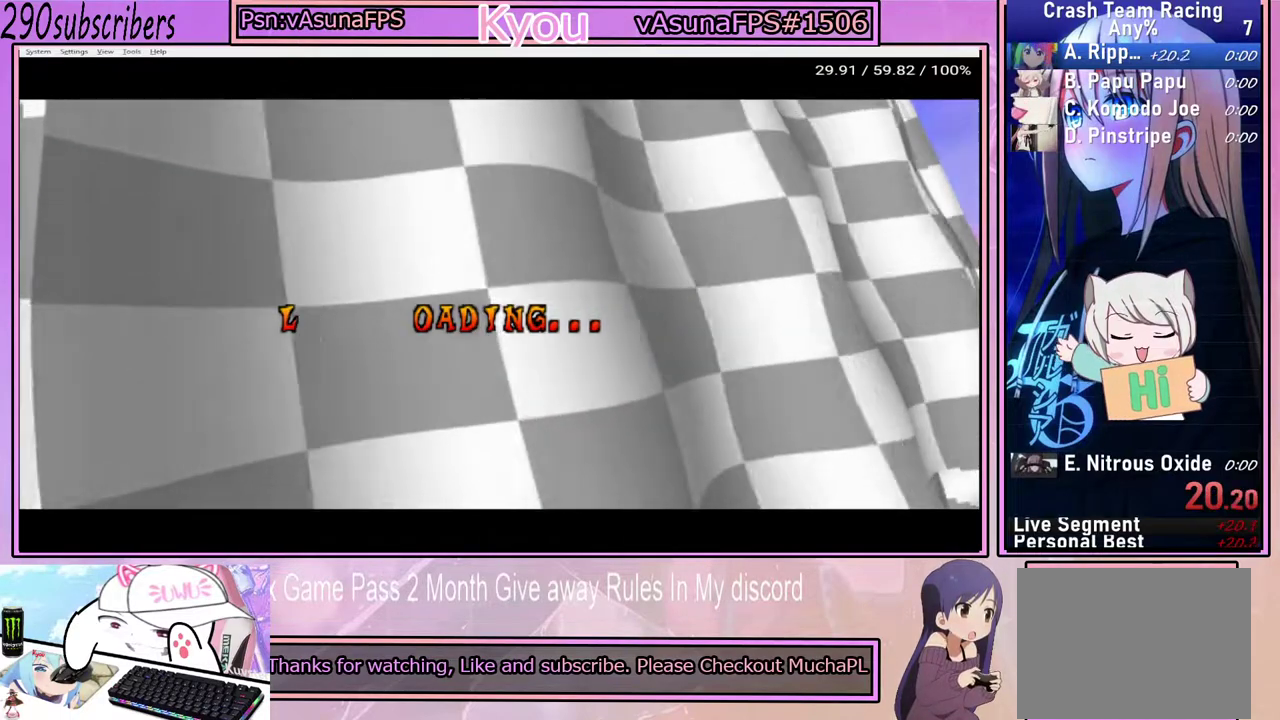
{"buttons": [], "left_stick": "center", "right_stick": "center", "events": [[33, "CROSS", "down"], [167, "CROSS", "up"], [317, "CROSS", "down"], [450, "CROSS", "up"]]}
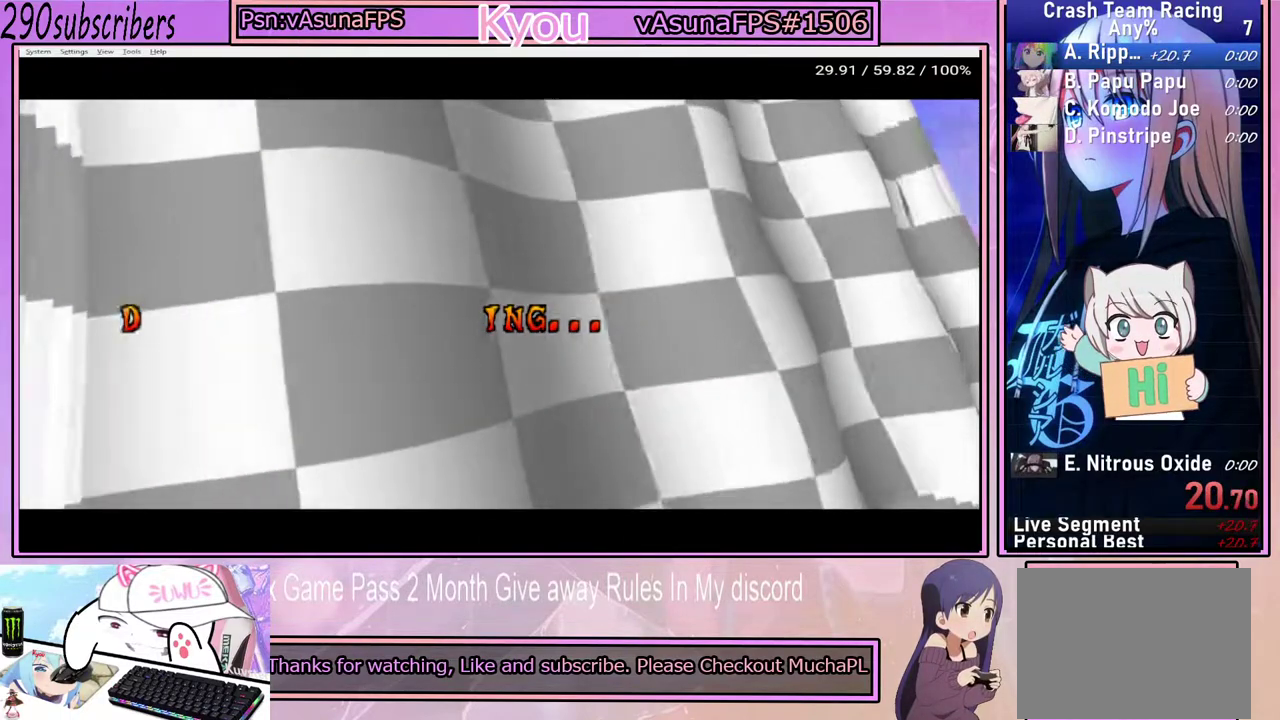
{"buttons": [], "left_stick": "center", "right_stick": "center", "events": [[50, "CROSS", "down"], [217, "CROSS", "up"], [317, "CROSS", "down"], [467, "CROSS", "up"]]}
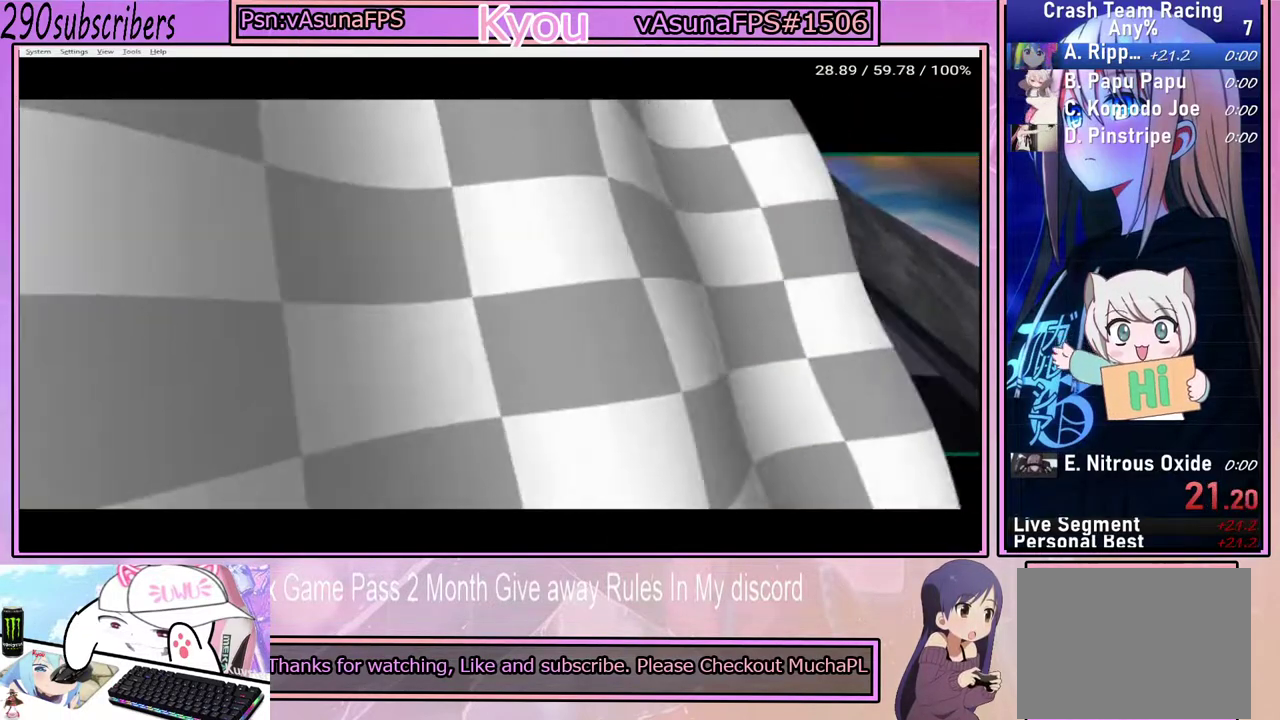
{"buttons": ["CROSS"], "left_stick": "center", "right_stick": "center", "events": [[67, "CROSS", "down"]]}
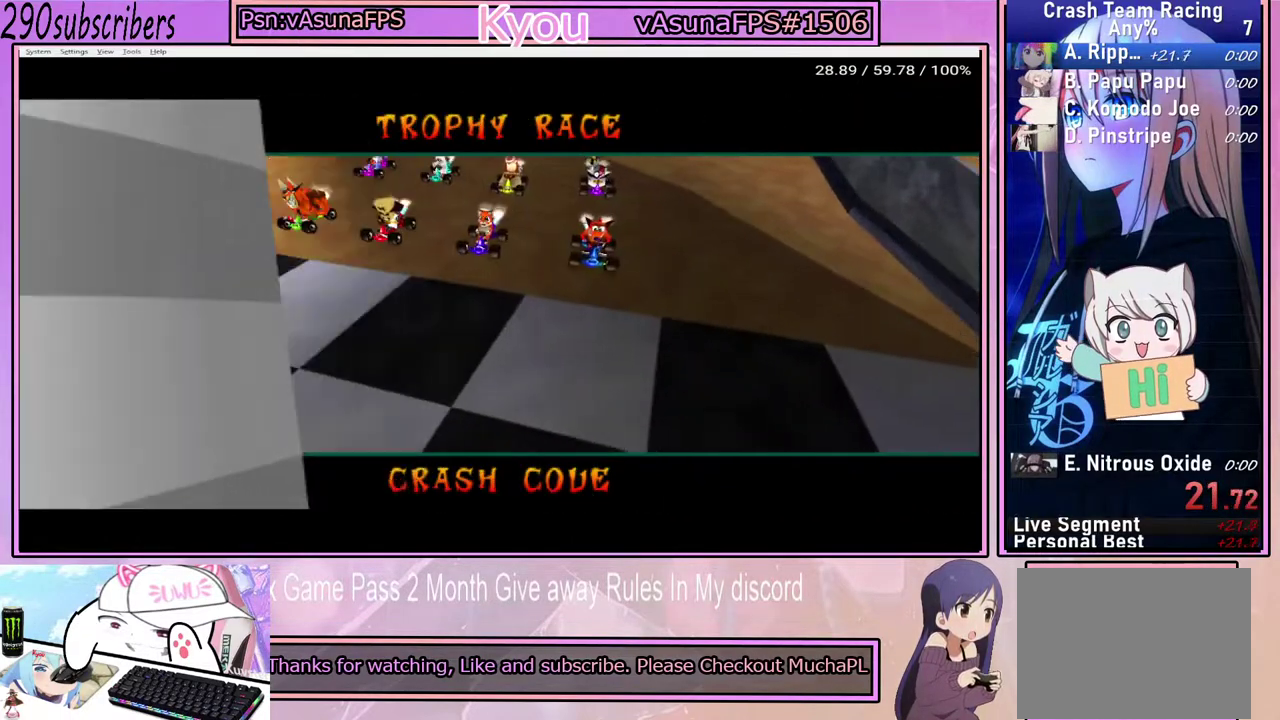
{"buttons": ["CROSS"], "left_stick": "center", "right_stick": "center", "events": [[133, "CROSS", "up"], [250, "CROSS", "down"]]}
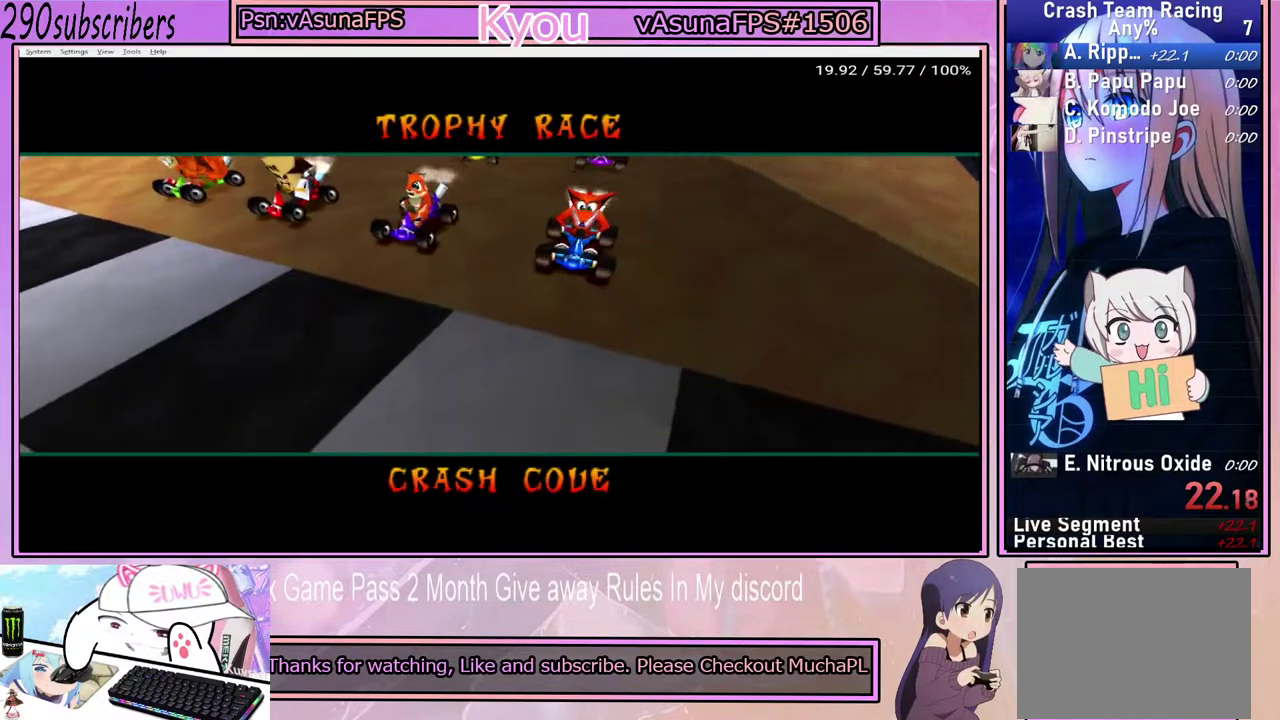
{"buttons": ["CROSS"], "left_stick": "center", "right_stick": "center", "events": [[133, "CROSS", "up"], [233, "TRIANGLE", "down"], [317, "TRIANGLE", "up"], [333, "CROSS", "down"]]}
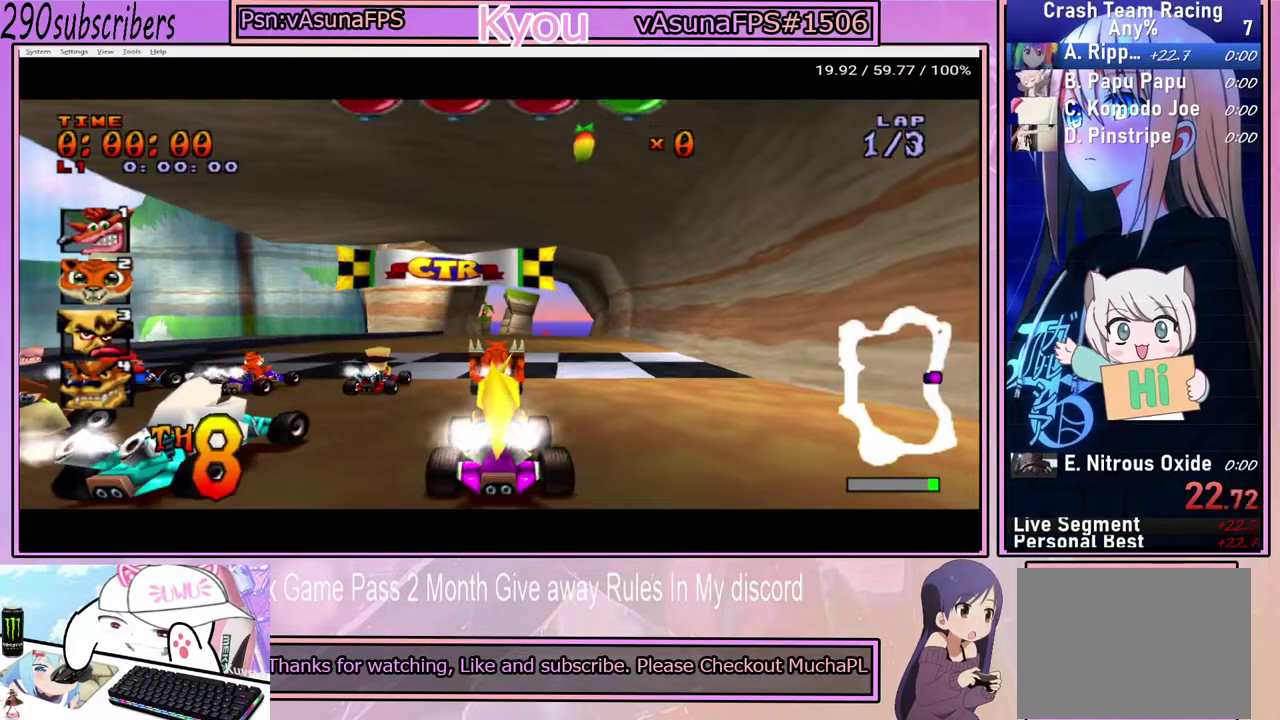
{"buttons": [], "left_stick": "center", "right_stick": "center", "events": [[367, "CROSS", "up"]]}
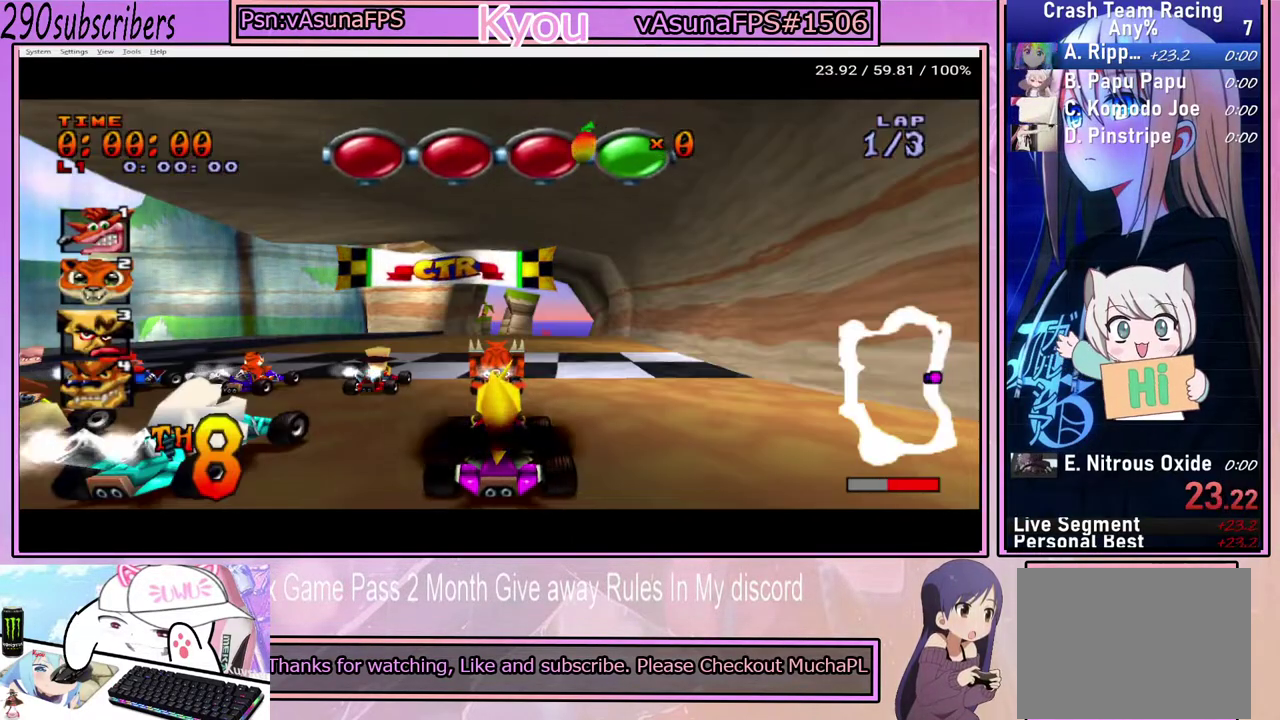
{"buttons": ["CROSS"], "left_stick": "center", "right_stick": "center", "events": [[167, "R2", "down"], [383, "R2", "up"], [433, "CROSS", "down"]]}
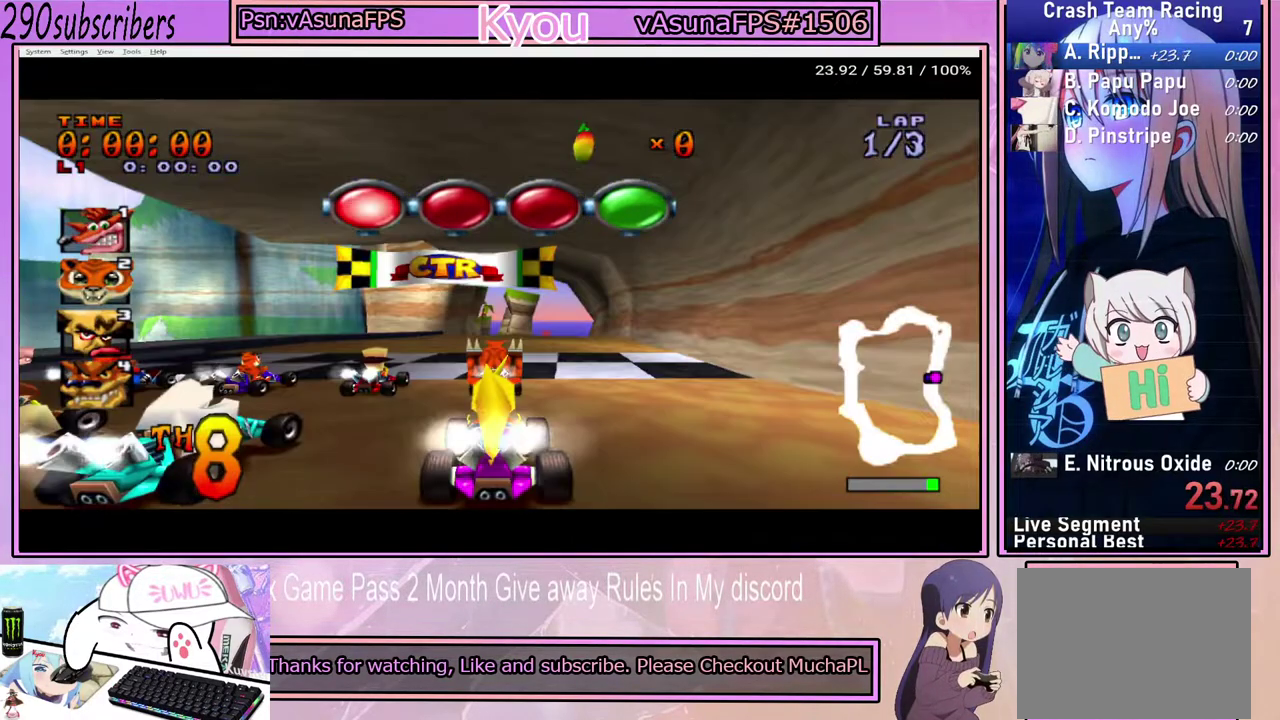
{"buttons": [], "left_stick": "center", "right_stick": "center", "events": [[33, "L2", "down"], [200, "L2", "up"], [383, "CROSS", "up"]]}
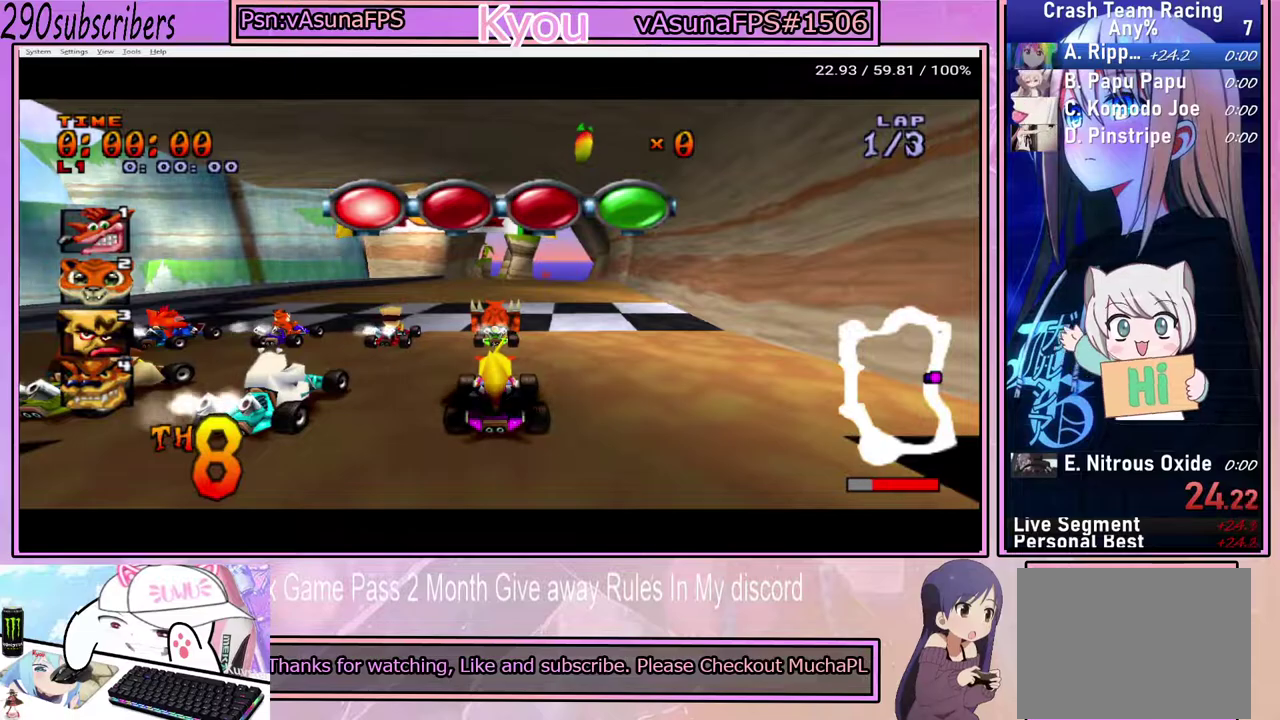
{"buttons": ["CROSS"], "left_stick": "center", "right_stick": "center", "events": [[383, "CROSS", "down"]]}
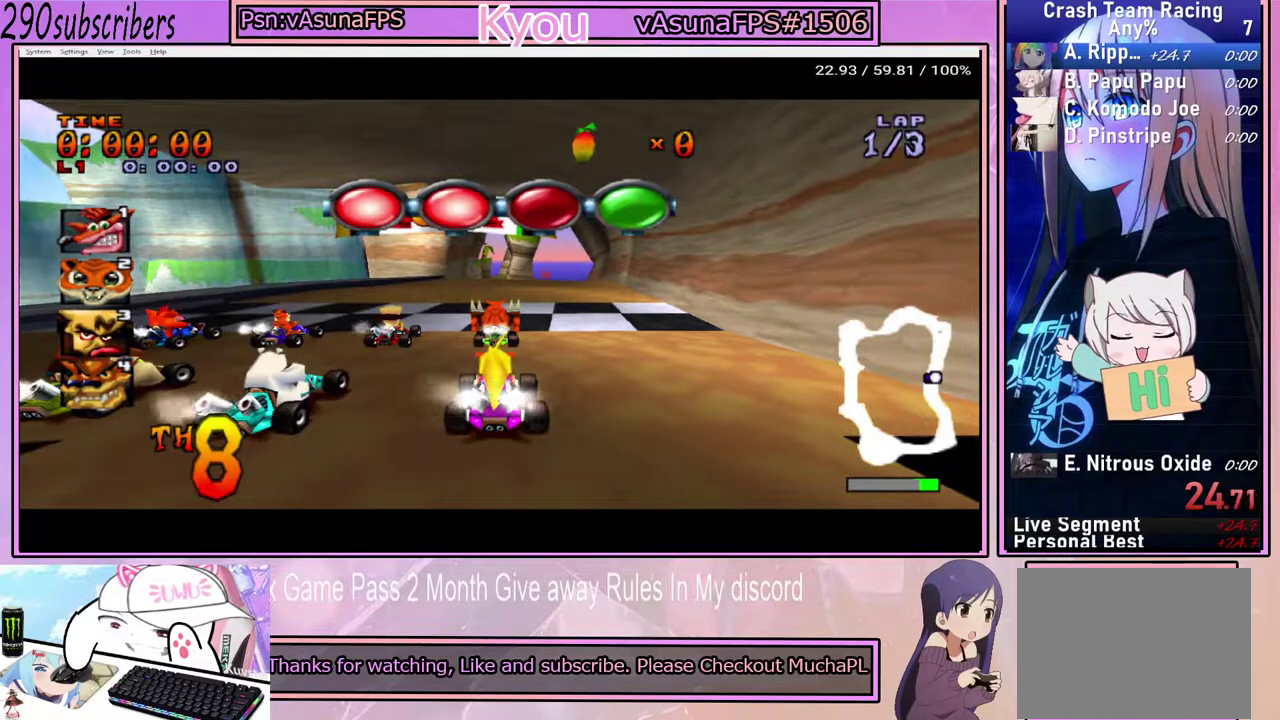
{"buttons": ["CROSS"], "left_stick": "center", "right_stick": "center", "events": []}
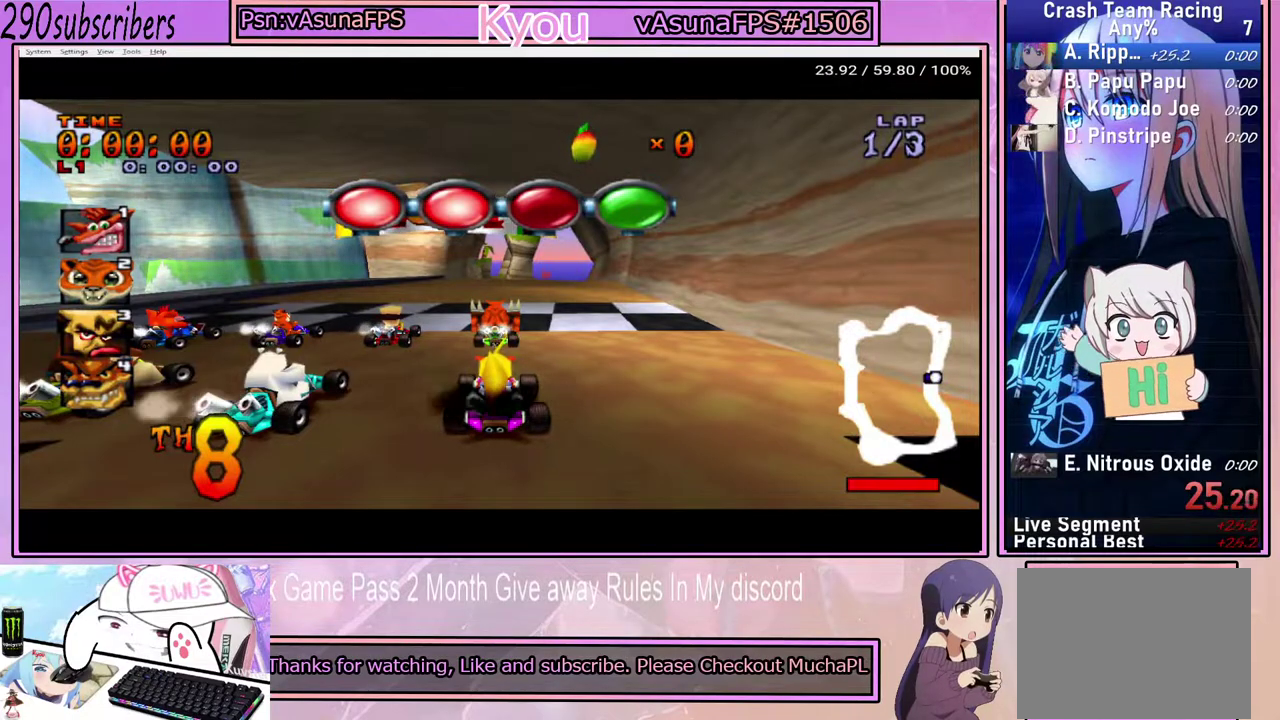
{"buttons": [], "left_stick": "center", "right_stick": "center", "events": [[33, "CROSS", "up"]]}
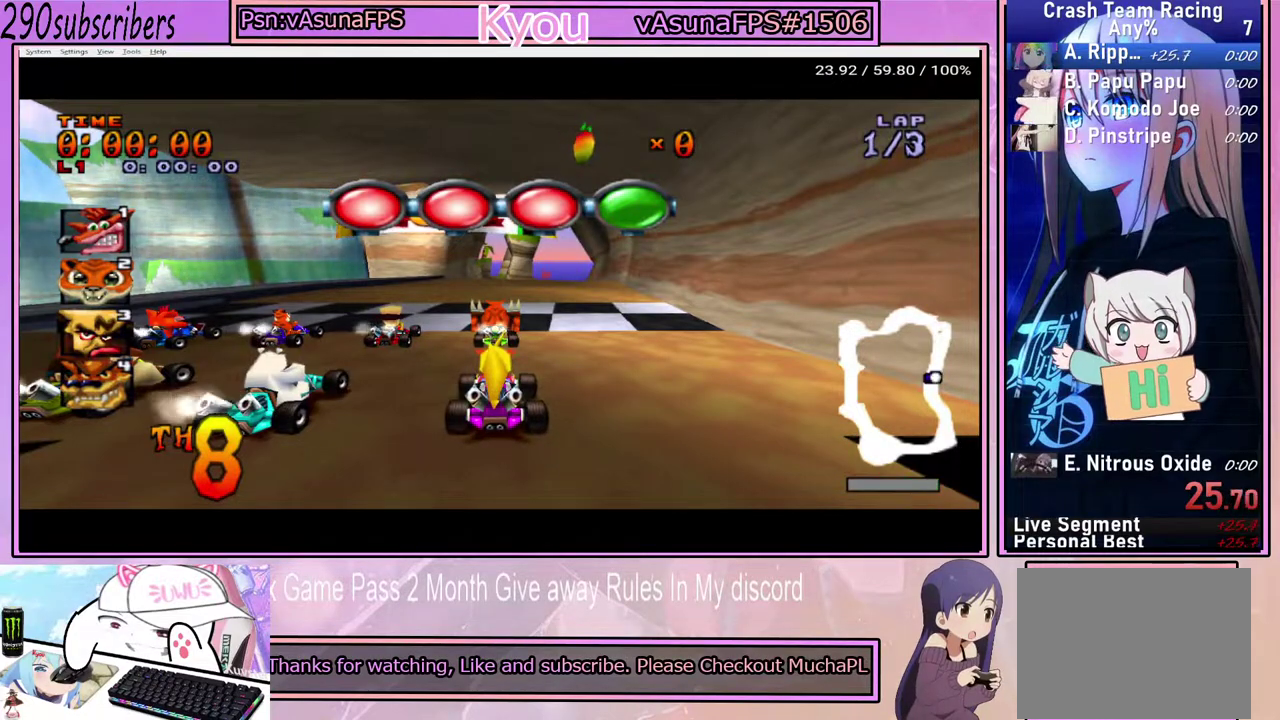
{"buttons": ["CROSS"], "left_stick": "center", "right_stick": "center", "events": [[433, "CROSS", "down"]]}